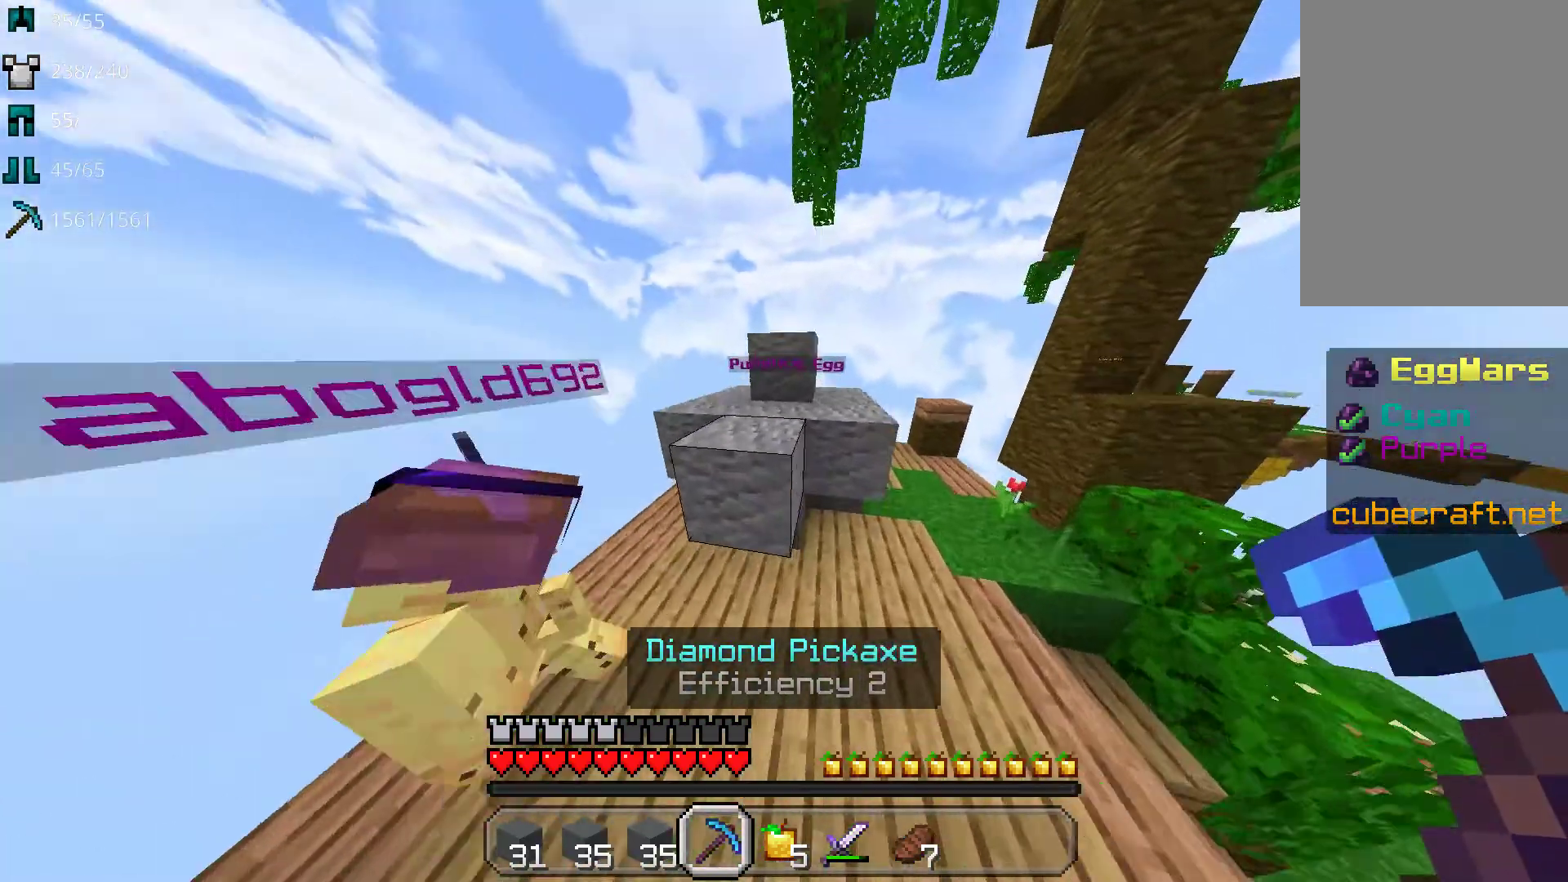
Gameplay with keyboard and mouse; each line is a JSON object with the keys and mouse buttons held at the frame after it. "events" lists presses ("down") and releases ("up") of "a", "d", "s", "space", "w", "mouse_left" and "mouse_right" between this image and that frame as [ms after this image, input, new state], when the widget could be followed in between. "mouse_left", "mouse_right" = the "left", "right" buttons of the "mouse" list. No other keys are recorded. Fast repeated clicks can show as one long hold. Mouse movement is not recorded.
{"keys": [], "mouse": ["left"], "events": [[83, "mouse_left", "down"], [200, "w", "up"]]}
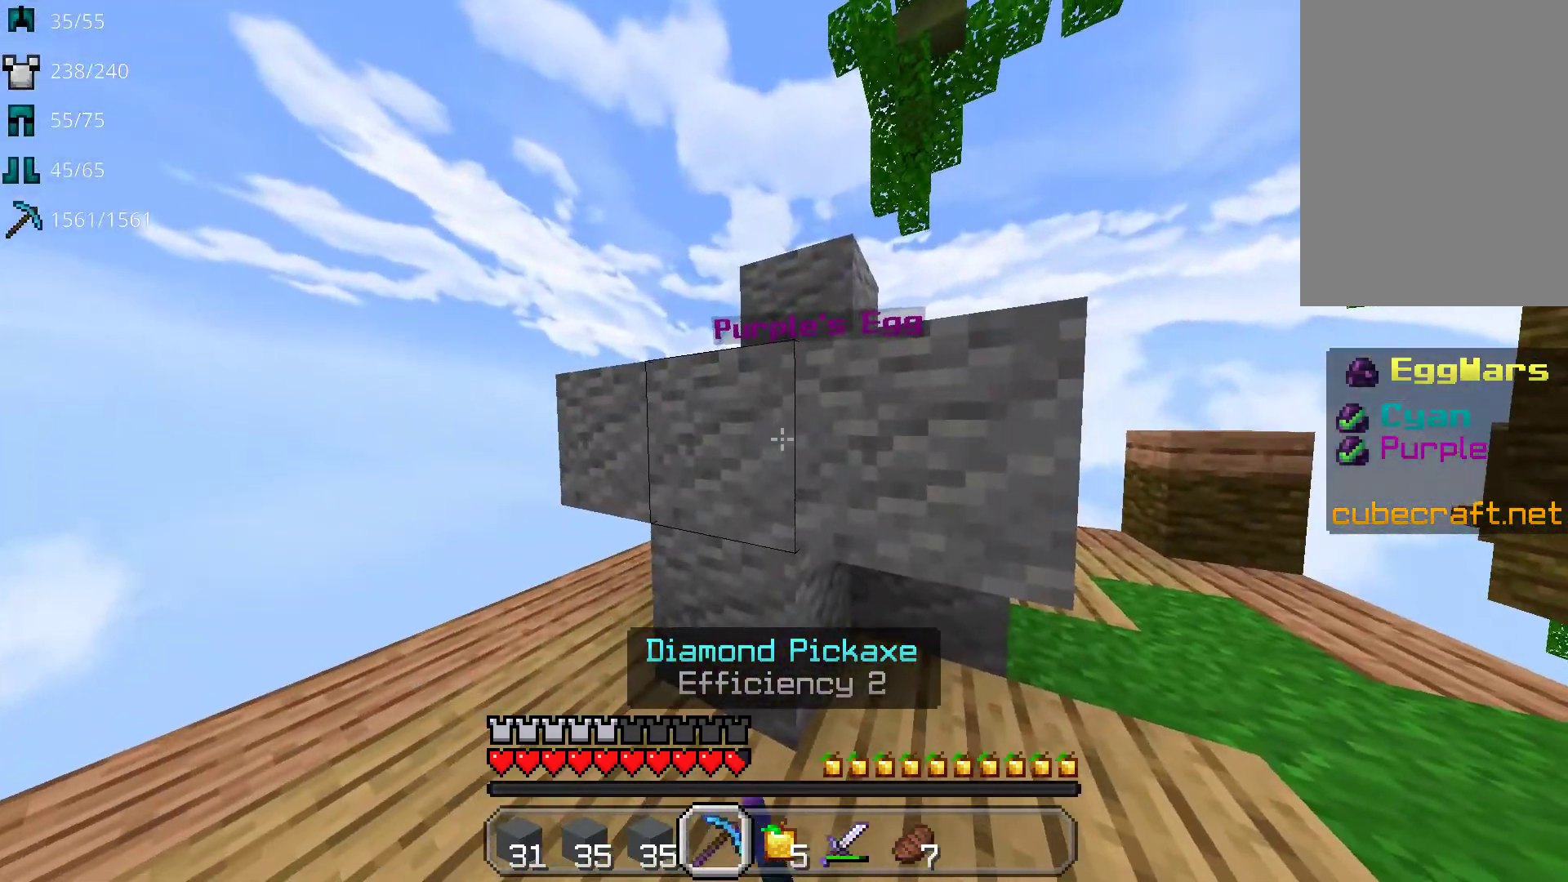
{"keys": [], "mouse": ["left"], "events": []}
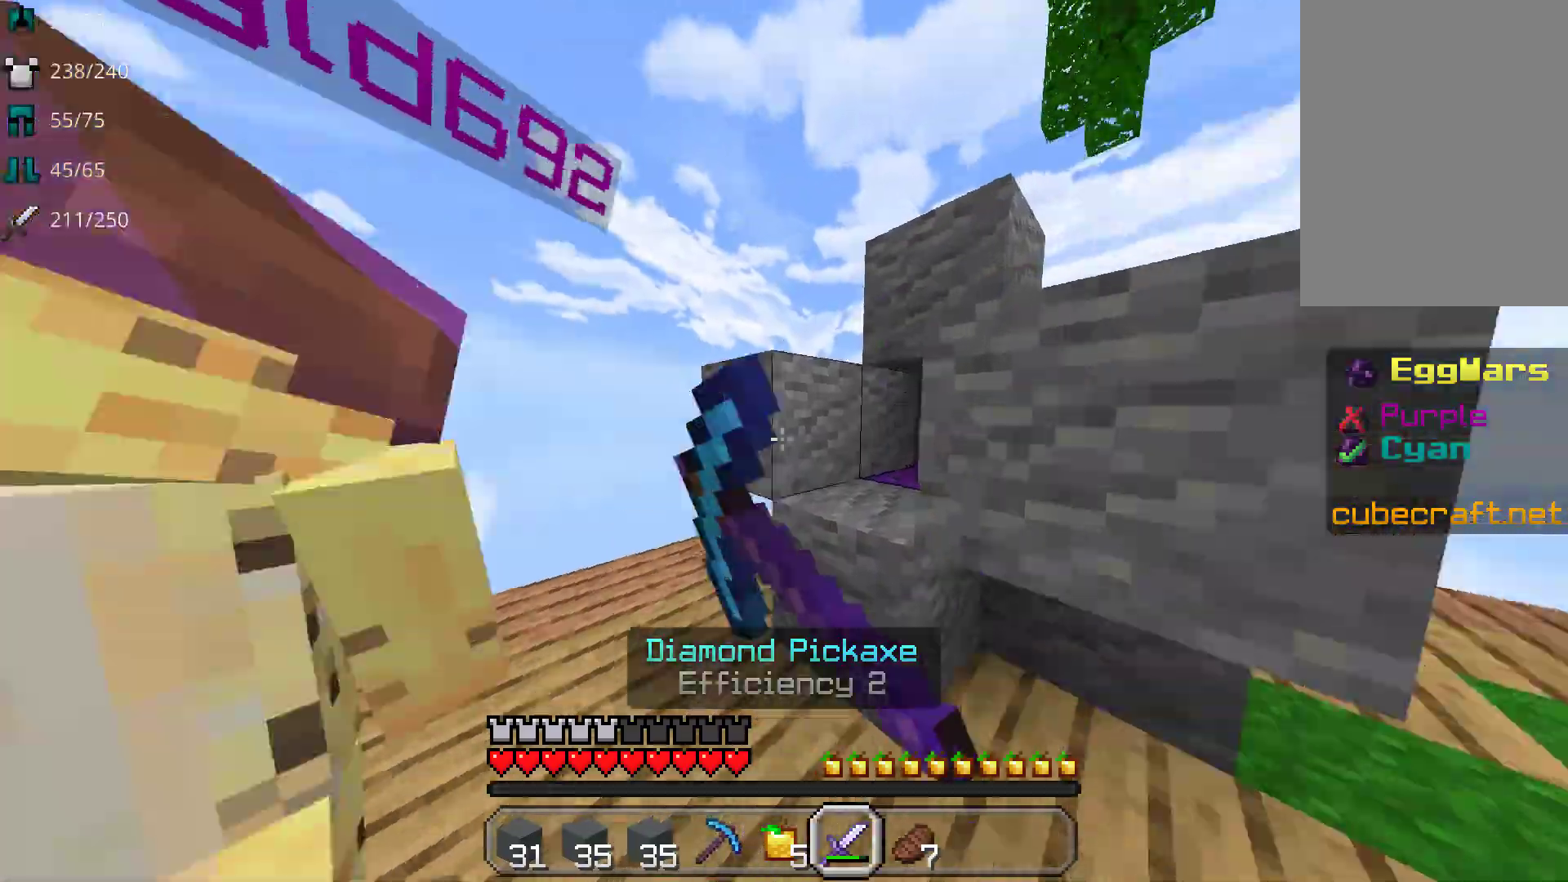
{"keys": [], "mouse": ["left"], "events": [[50, "mouse_left", "up"], [100, "a", "down"], [150, "mouse_left", "down"], [250, "mouse_left", "up"], [267, "a", "up"], [300, "mouse_left", "down"], [417, "mouse_left", "up"], [450, "mouse_left", "down"]]}
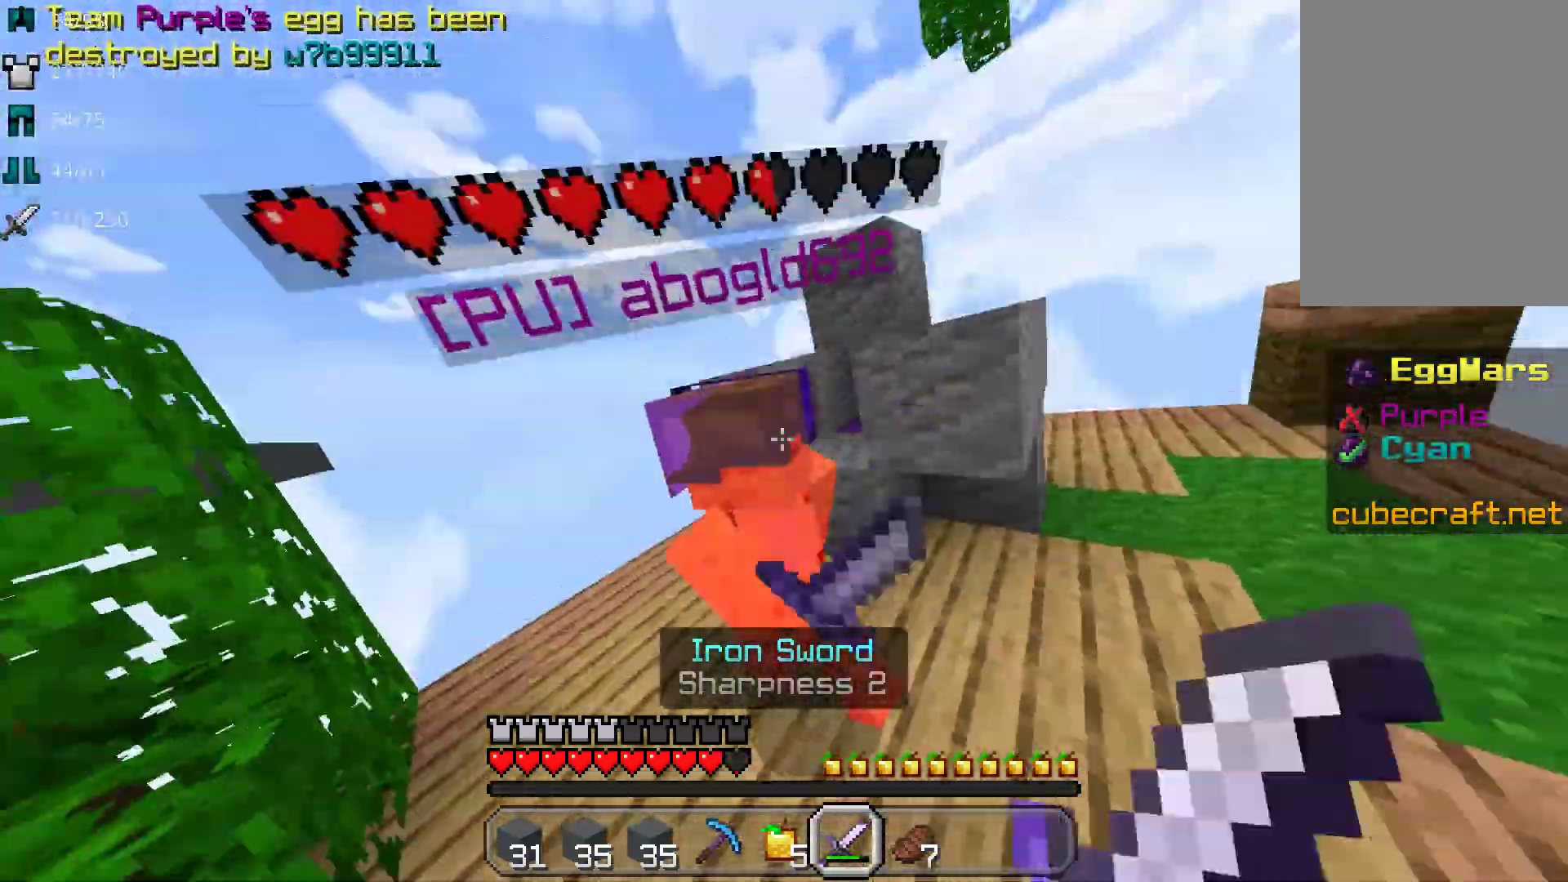
{"keys": ["w"], "mouse": [], "events": [[83, "mouse_left", "up"], [117, "mouse_left", "down"], [117, "w", "down"], [250, "mouse_left", "up"], [300, "mouse_left", "down"], [450, "mouse_left", "up"]]}
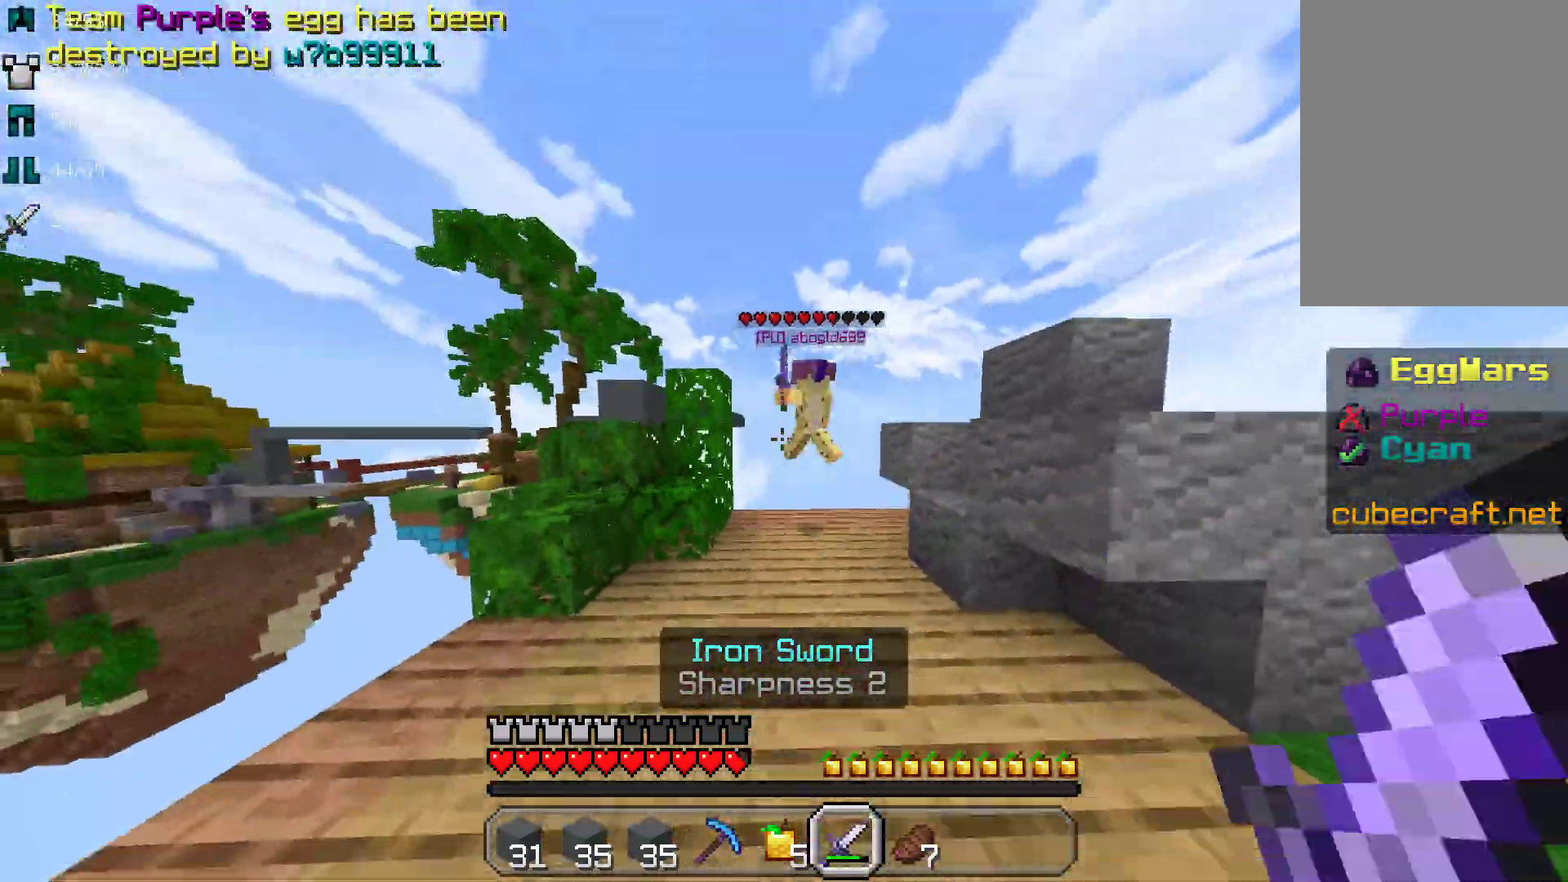
{"keys": [], "mouse": ["left"], "events": [[17, "mouse_left", "down"], [133, "mouse_left", "up"], [183, "mouse_left", "down"], [333, "mouse_left", "up"], [383, "mouse_left", "down"], [500, "w", "up"]]}
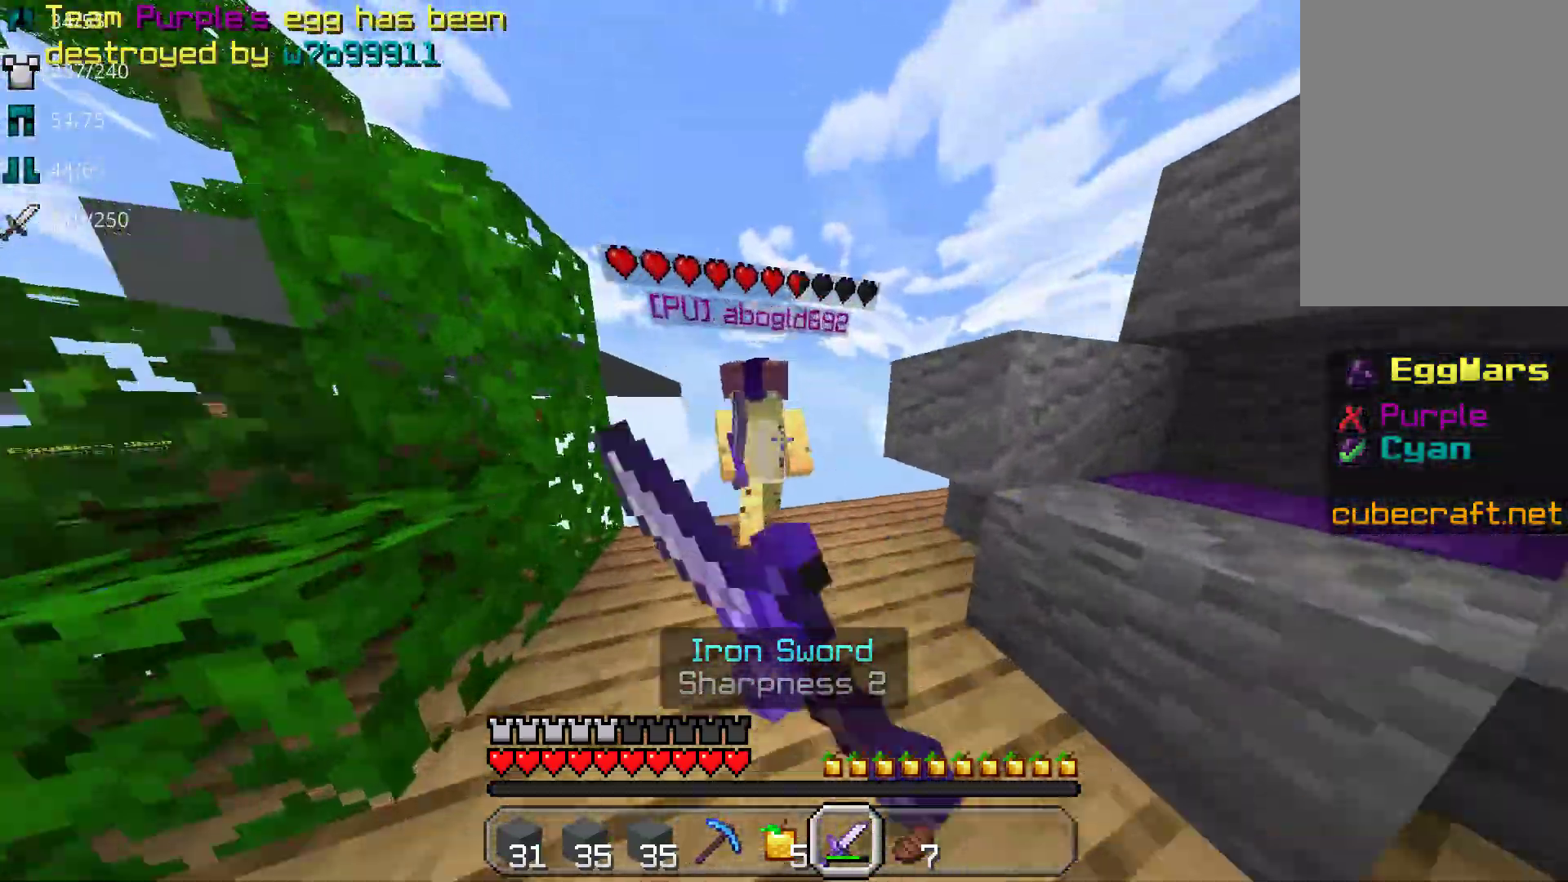
{"keys": ["w"], "mouse": [], "events": [[17, "mouse_left", "up"], [67, "mouse_left", "down"], [183, "mouse_left", "up"], [217, "mouse_left", "down"], [350, "mouse_left", "up"], [367, "w", "down"], [383, "mouse_left", "down"], [500, "mouse_left", "up"]]}
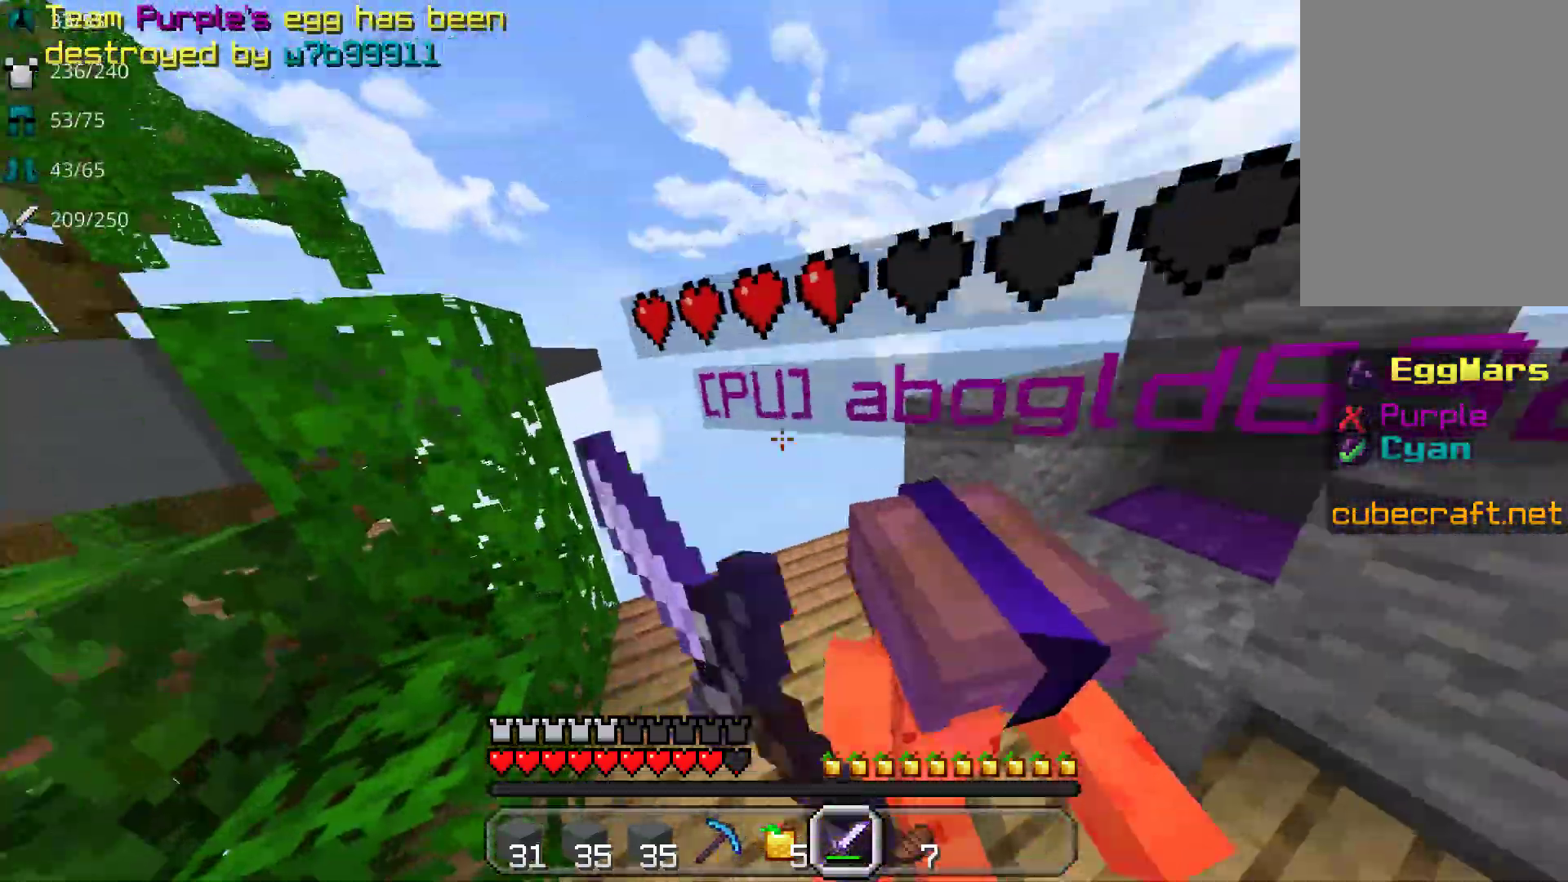
{"keys": ["d", "w"], "mouse": ["left"], "events": [[50, "mouse_left", "down"], [183, "mouse_left", "up"], [250, "mouse_left", "down"], [383, "mouse_left", "up"], [433, "mouse_left", "down"], [467, "d", "down"]]}
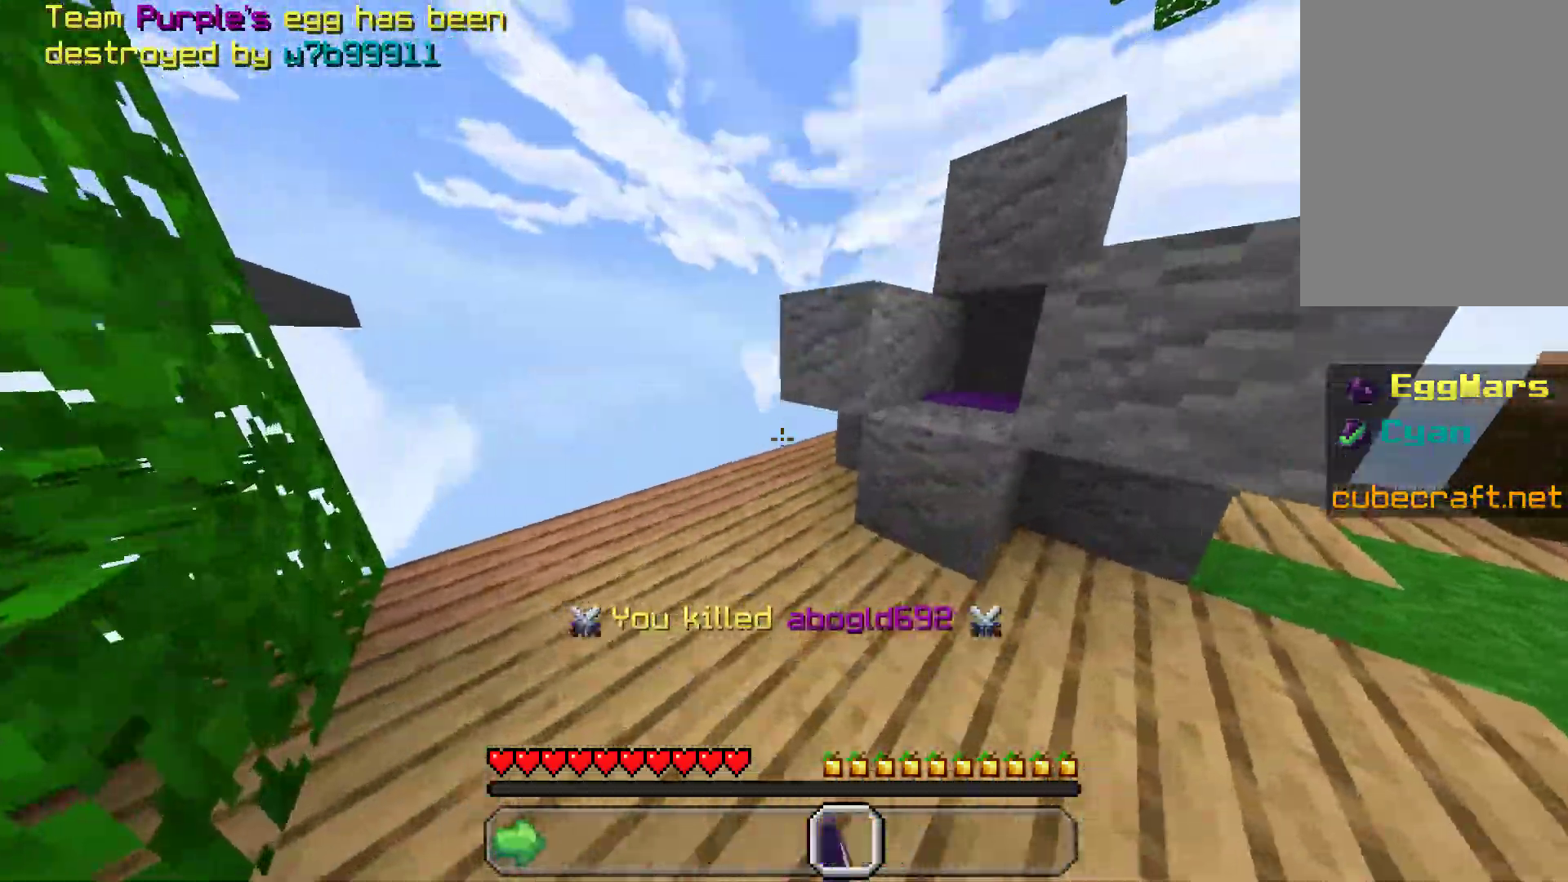
{"keys": [], "mouse": [], "events": [[50, "mouse_left", "up"], [133, "d", "up"], [233, "w", "up"]]}
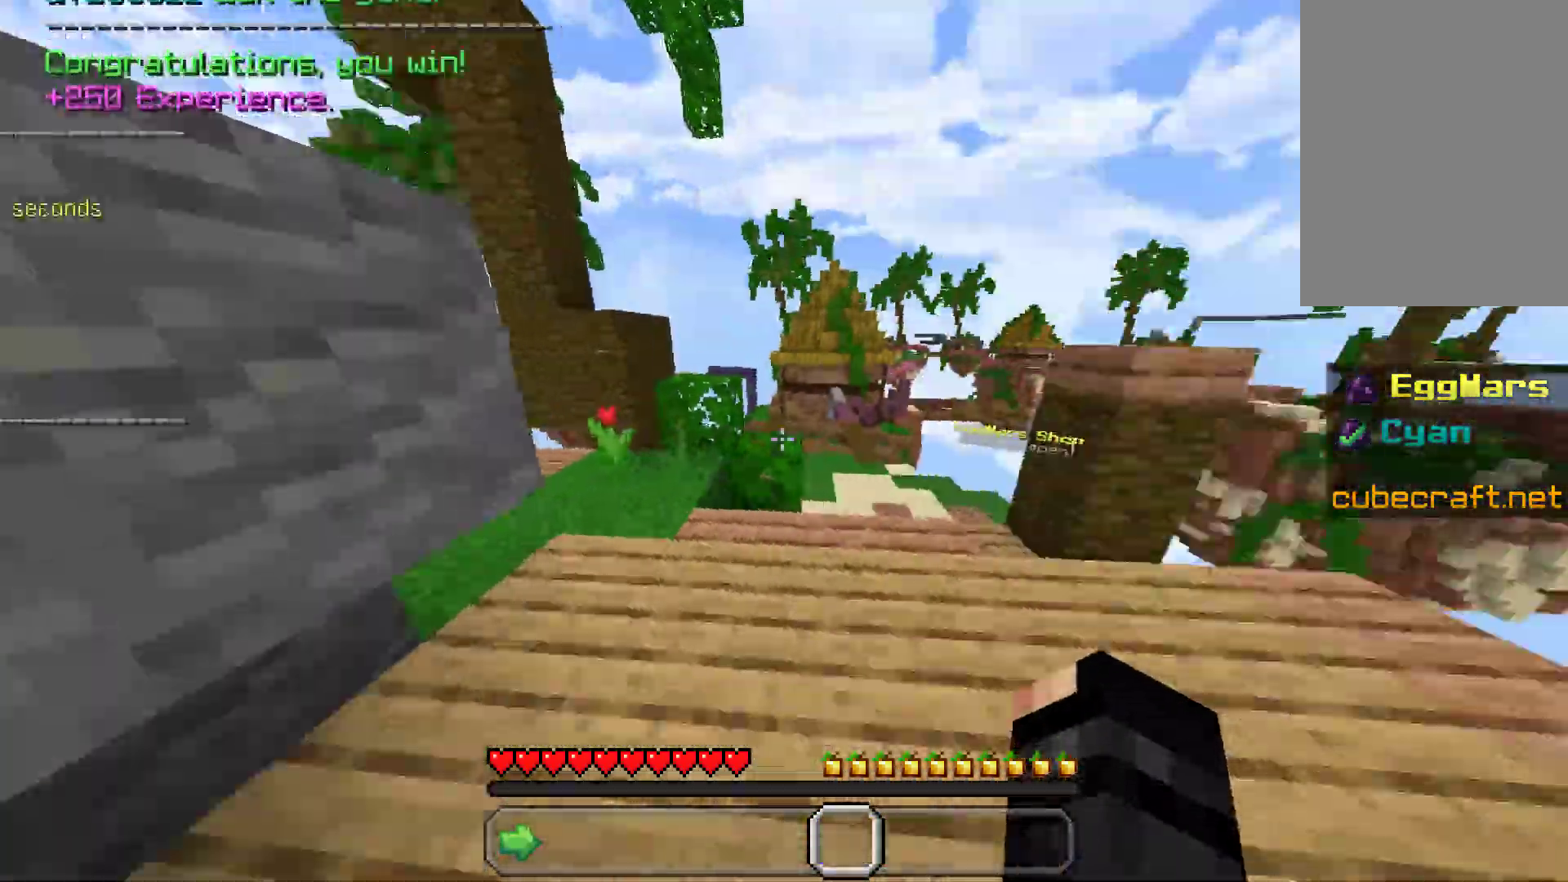
{"keys": ["w"], "mouse": [], "events": [[450, "w", "down"]]}
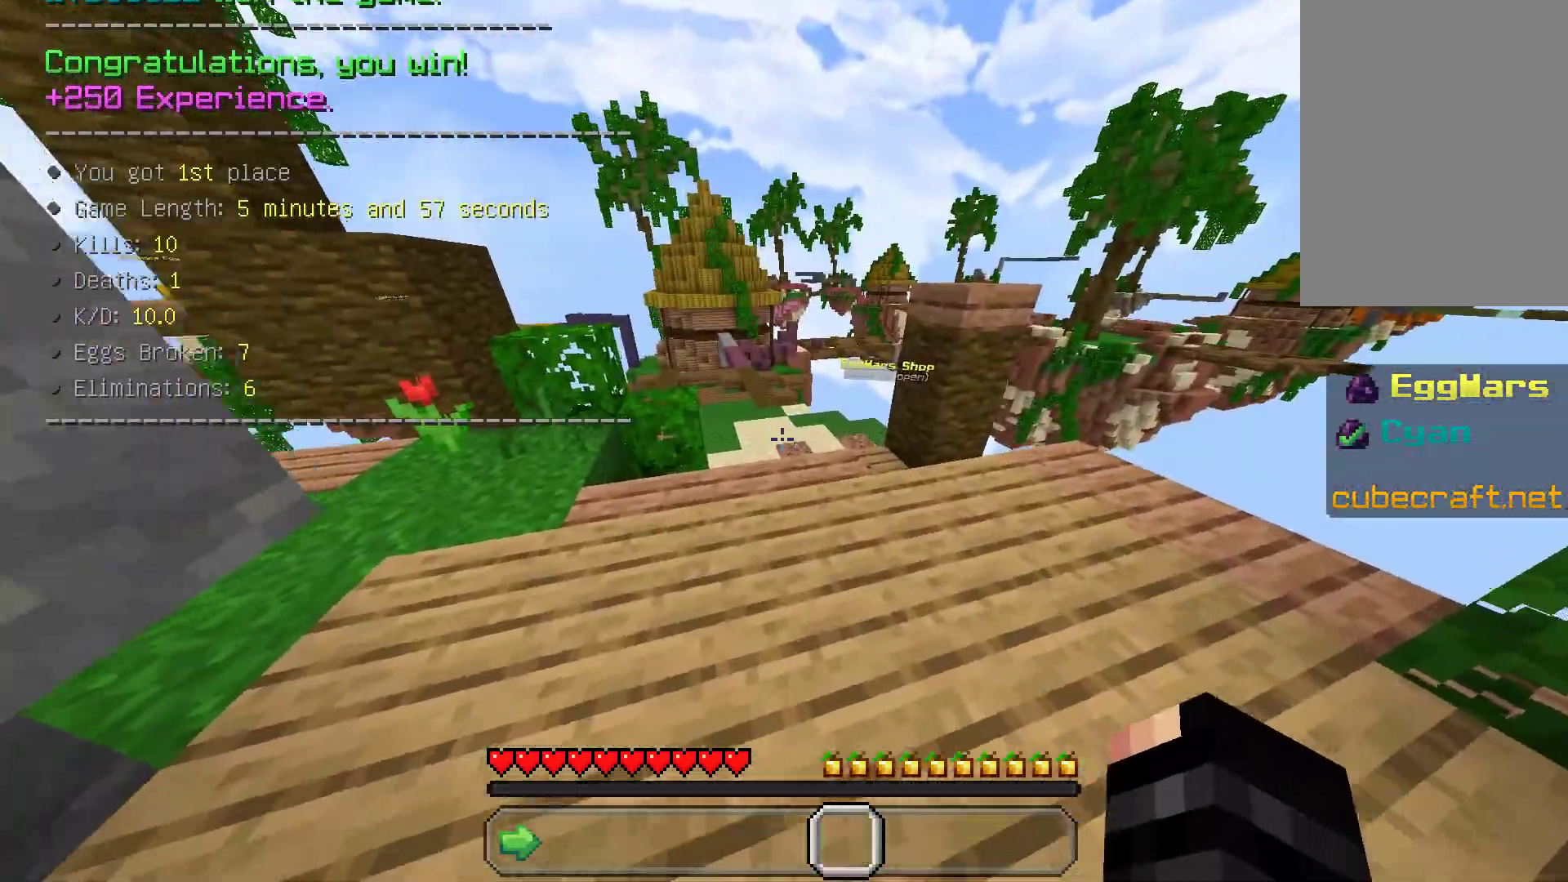
{"keys": ["w"], "mouse": [], "events": []}
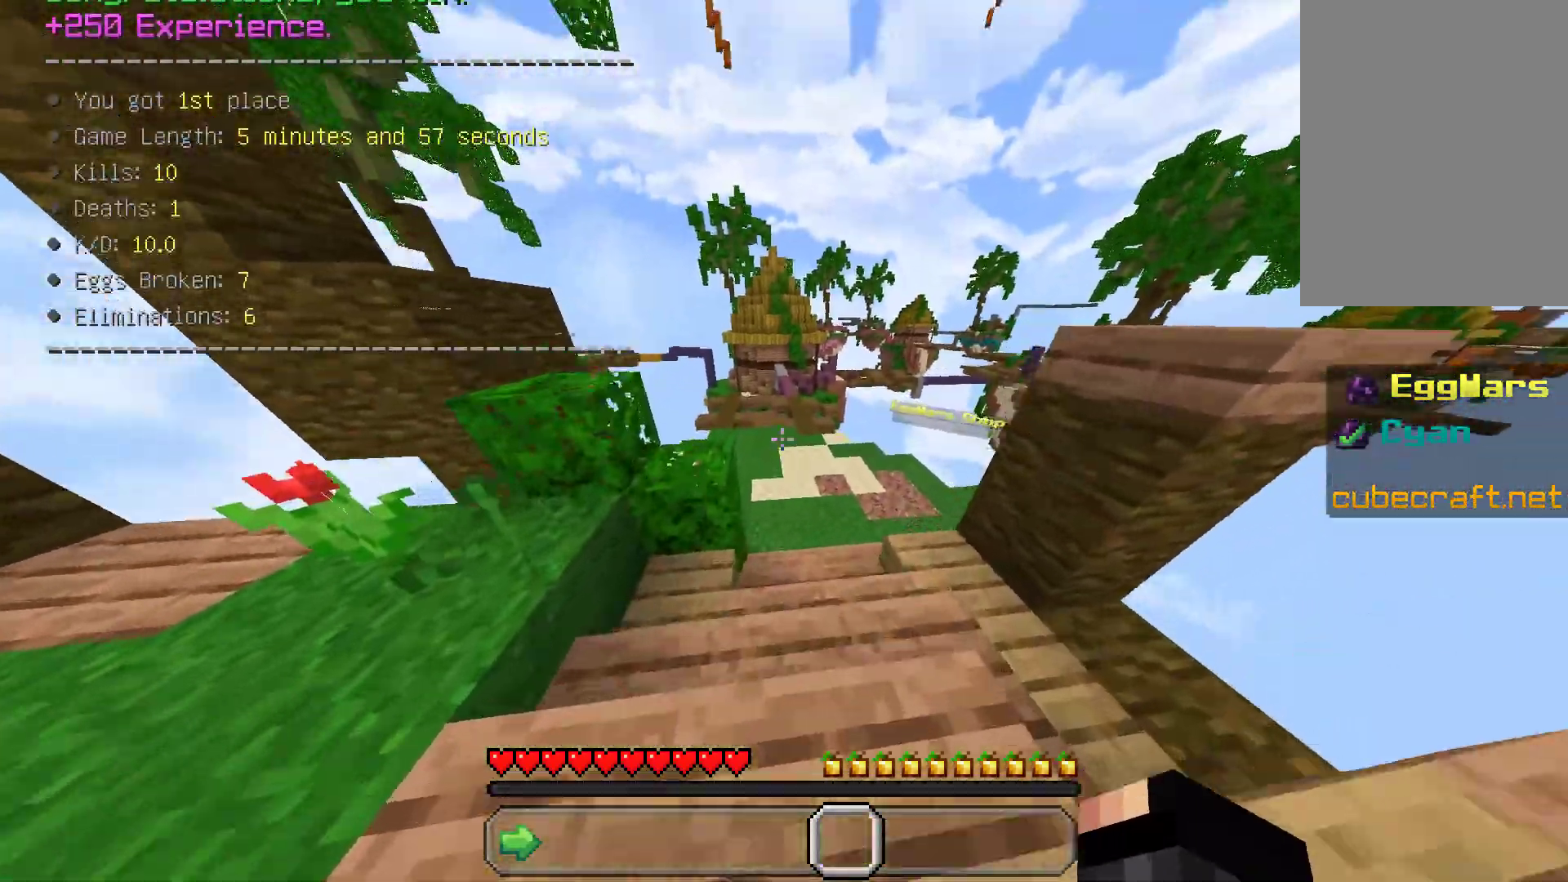
{"keys": ["w"], "mouse": [], "events": []}
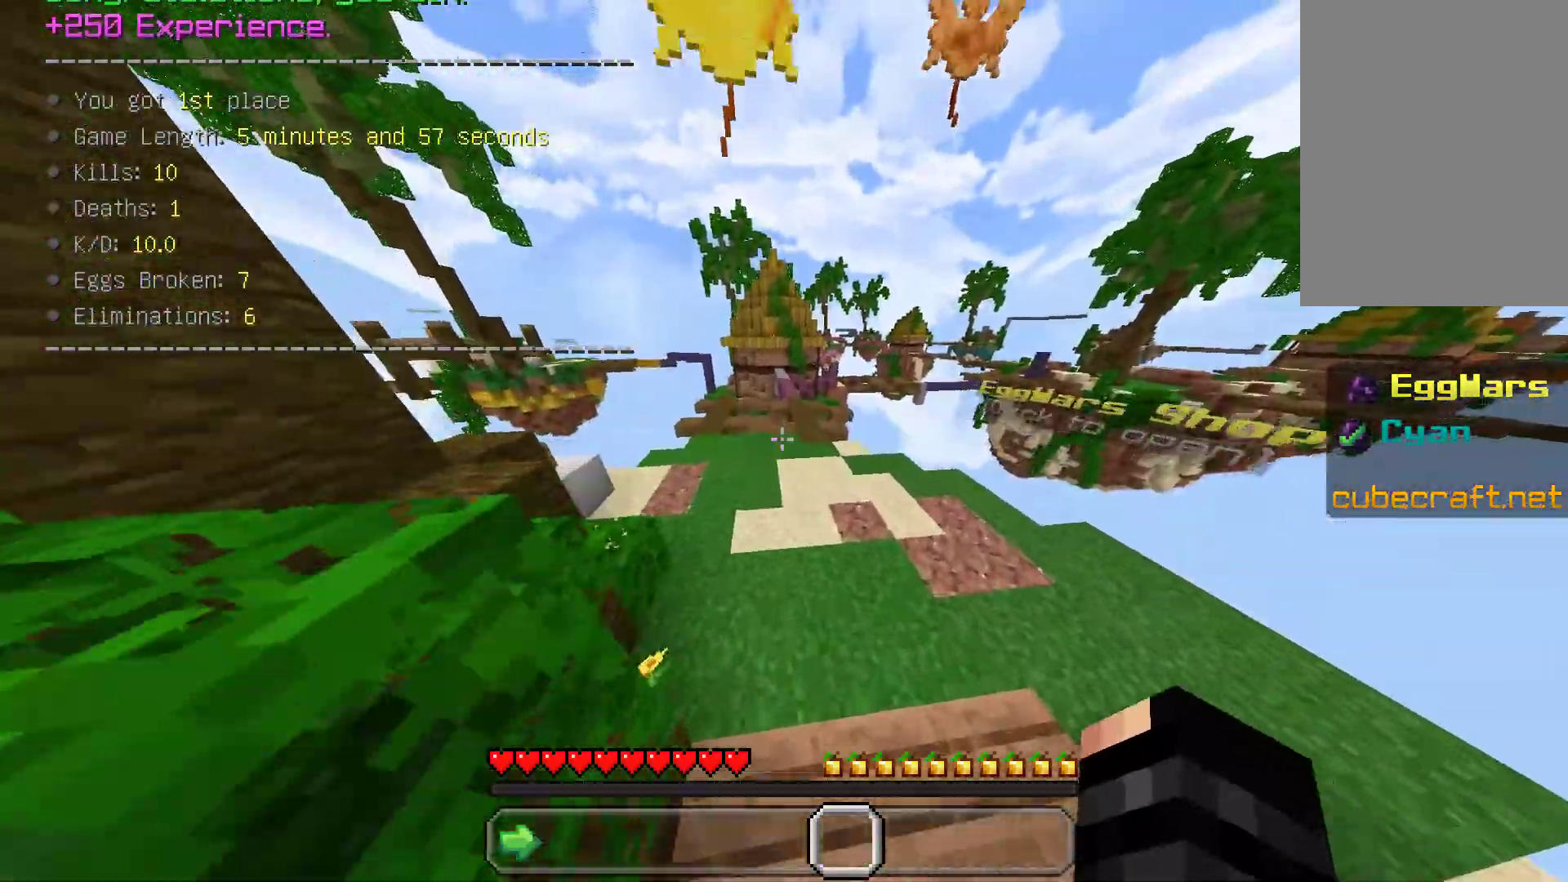
{"keys": ["d", "space", "w"], "mouse": [], "events": [[117, "space", "down"], [317, "d", "down"]]}
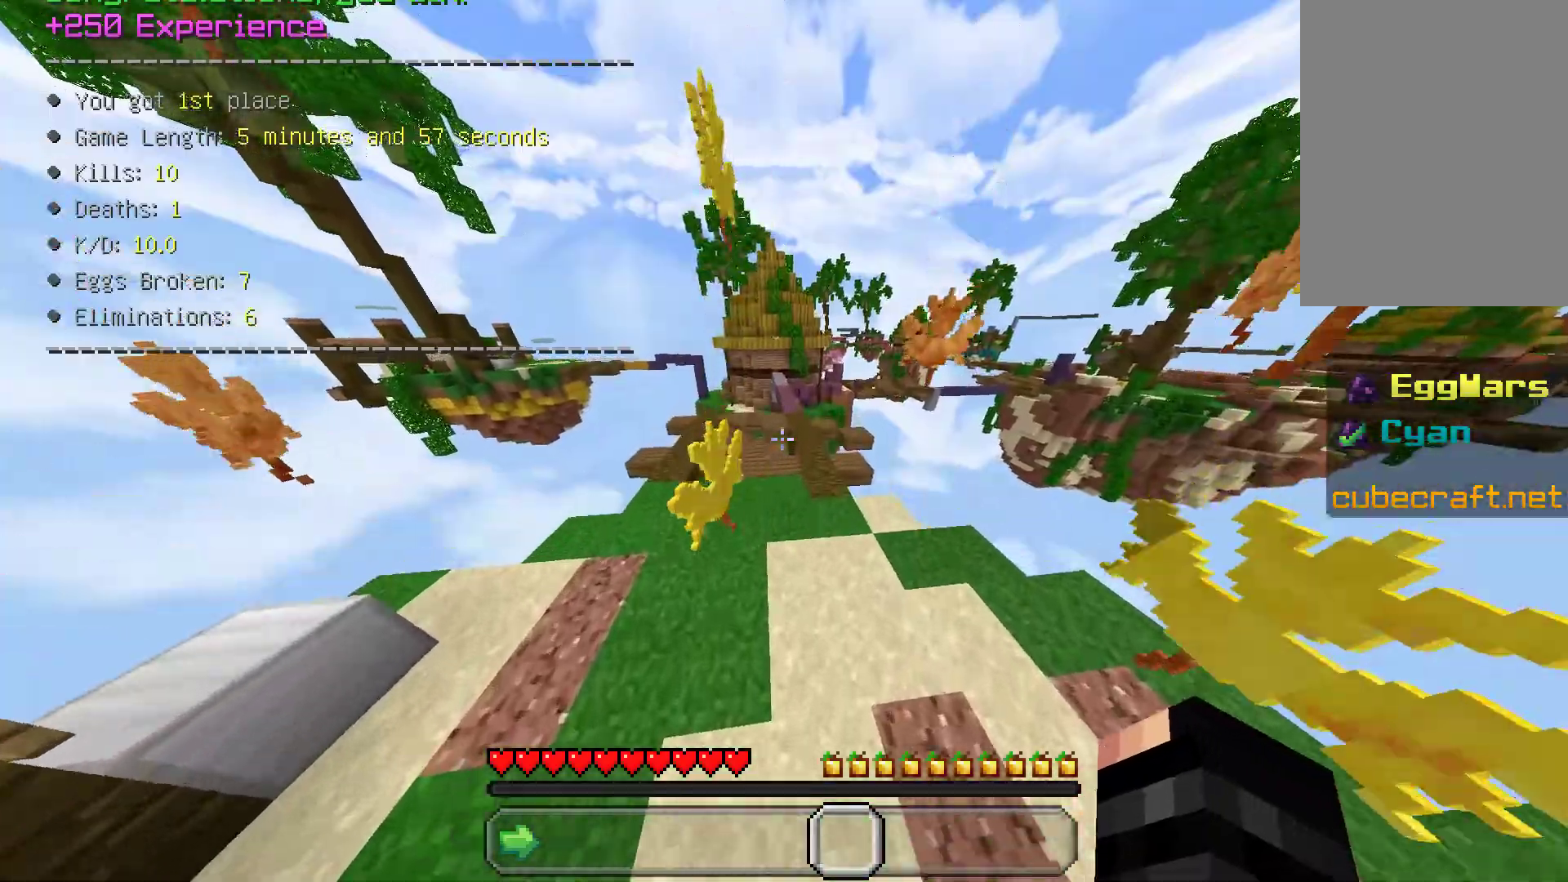
{"keys": ["space", "w"], "mouse": [], "events": [[17, "d", "up"]]}
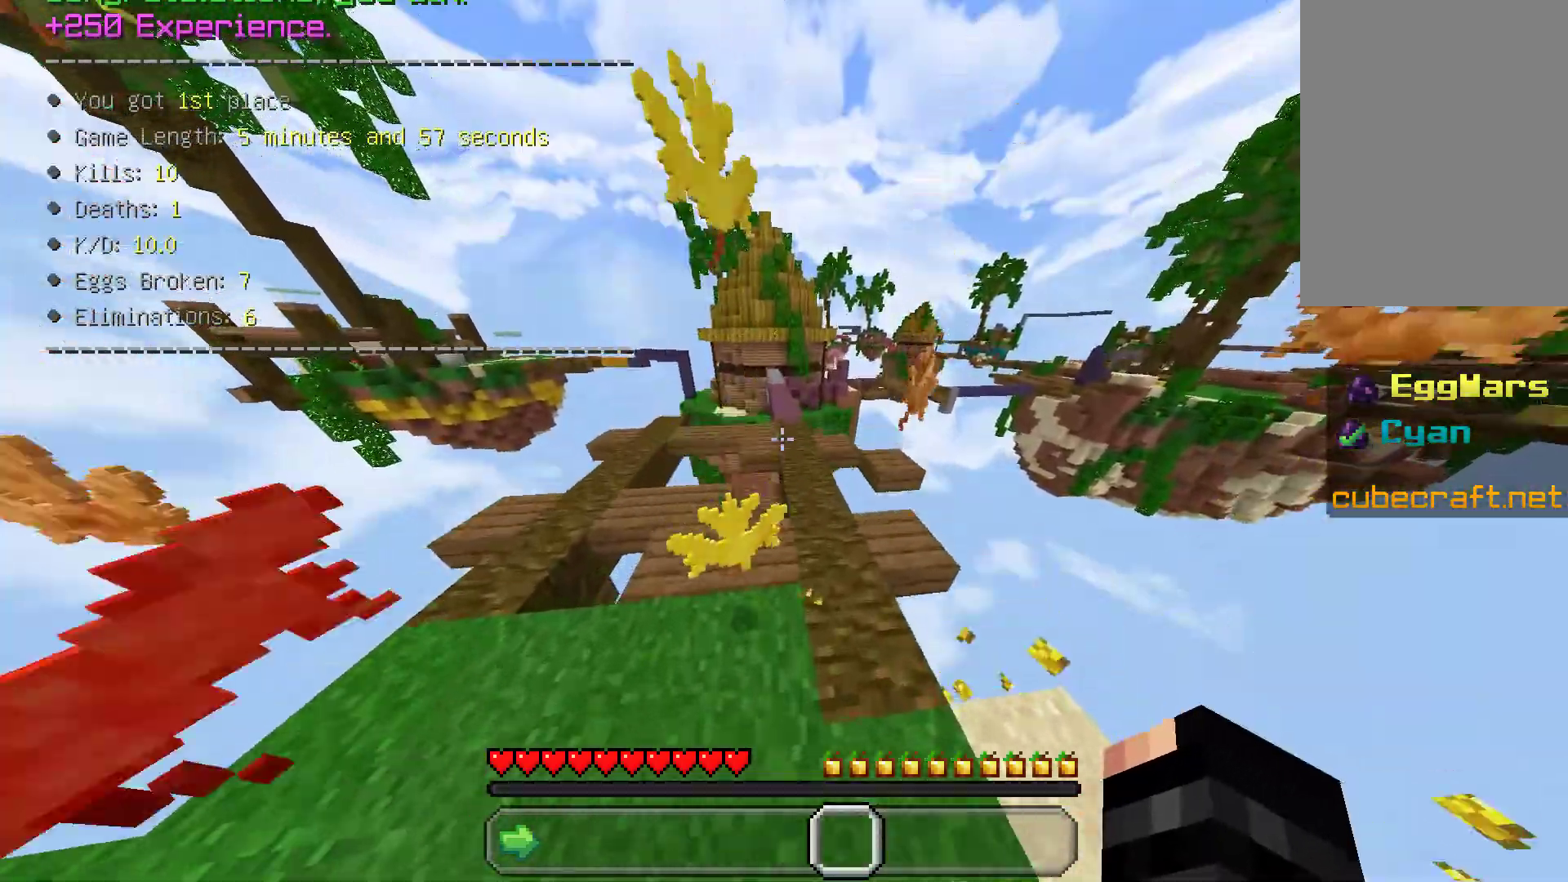
{"keys": ["space", "w"], "mouse": []}
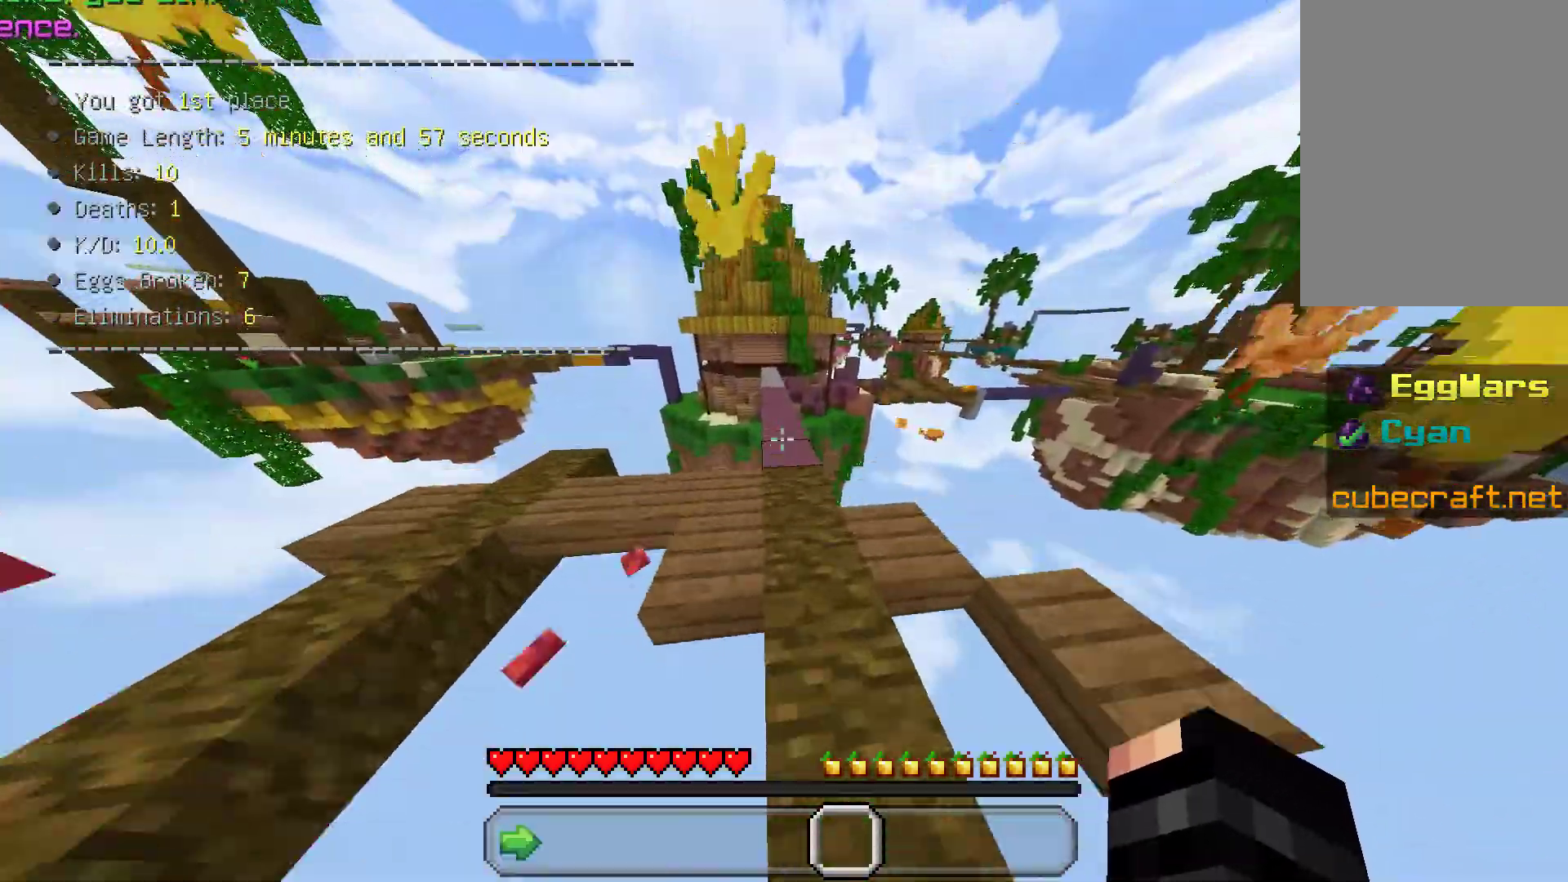
{"keys": ["space", "w"], "mouse": [], "events": []}
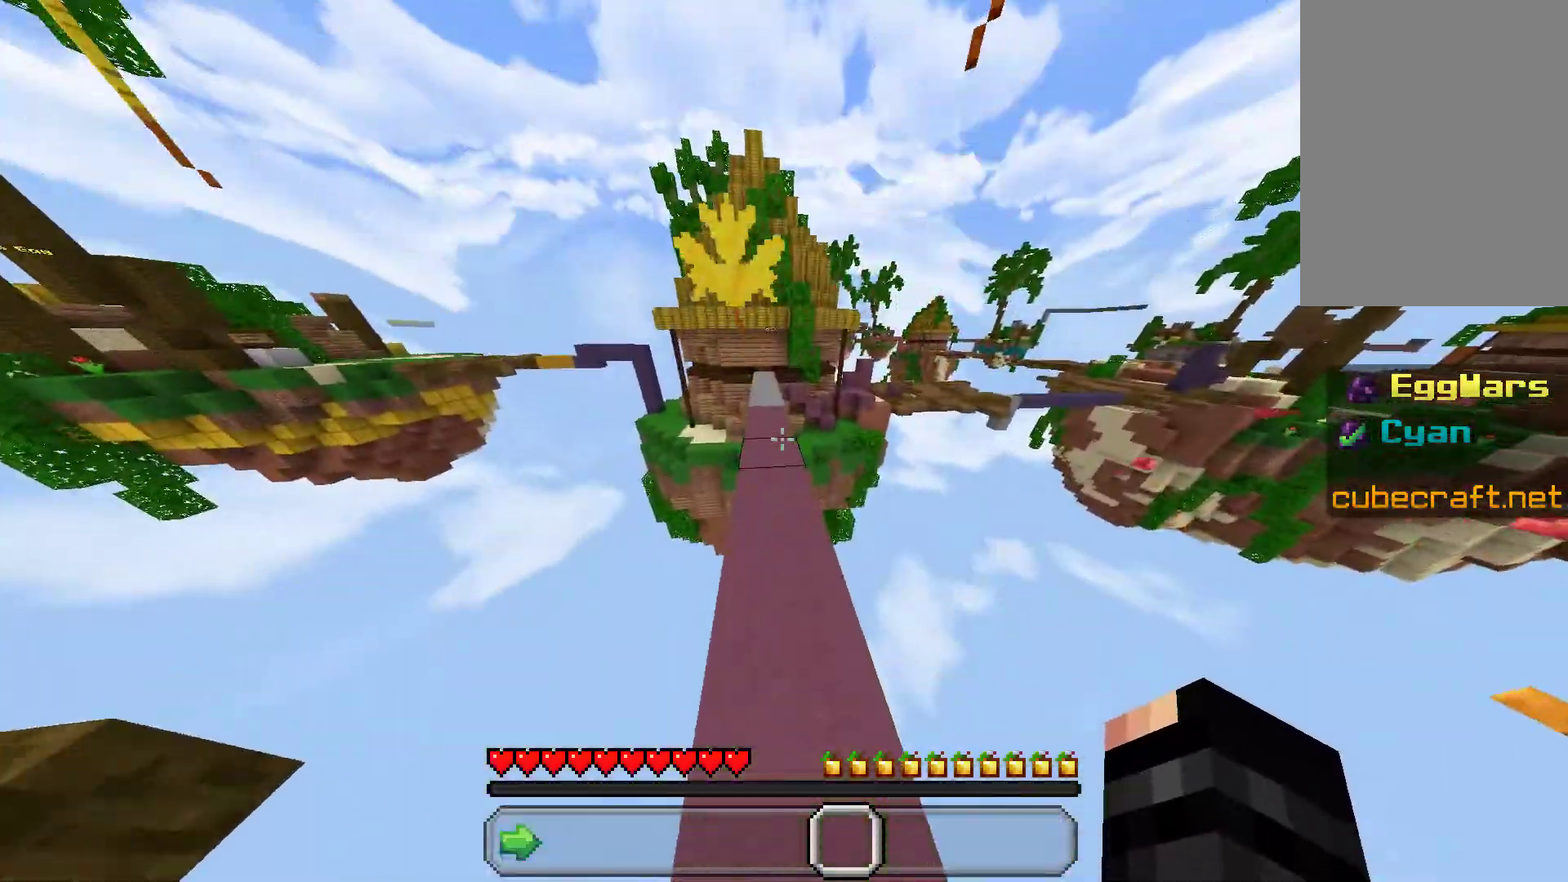
{"keys": ["space", "w"], "mouse": [], "events": [[233, "a", "down"], [350, "a", "up"]]}
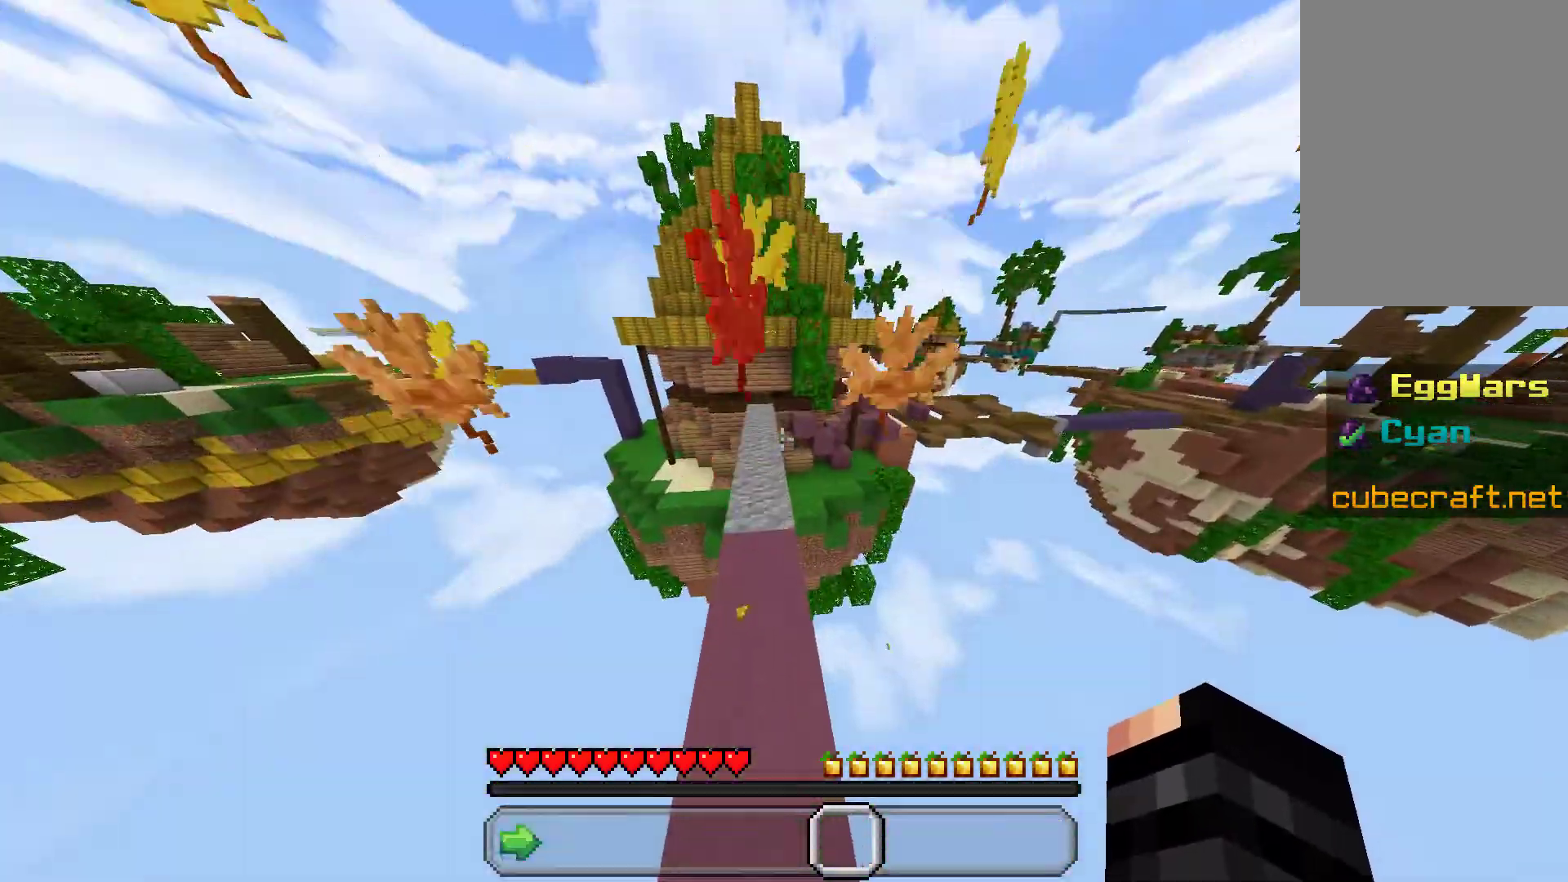
{"keys": ["a", "space", "w"], "mouse": [], "events": [[267, "a", "down"]]}
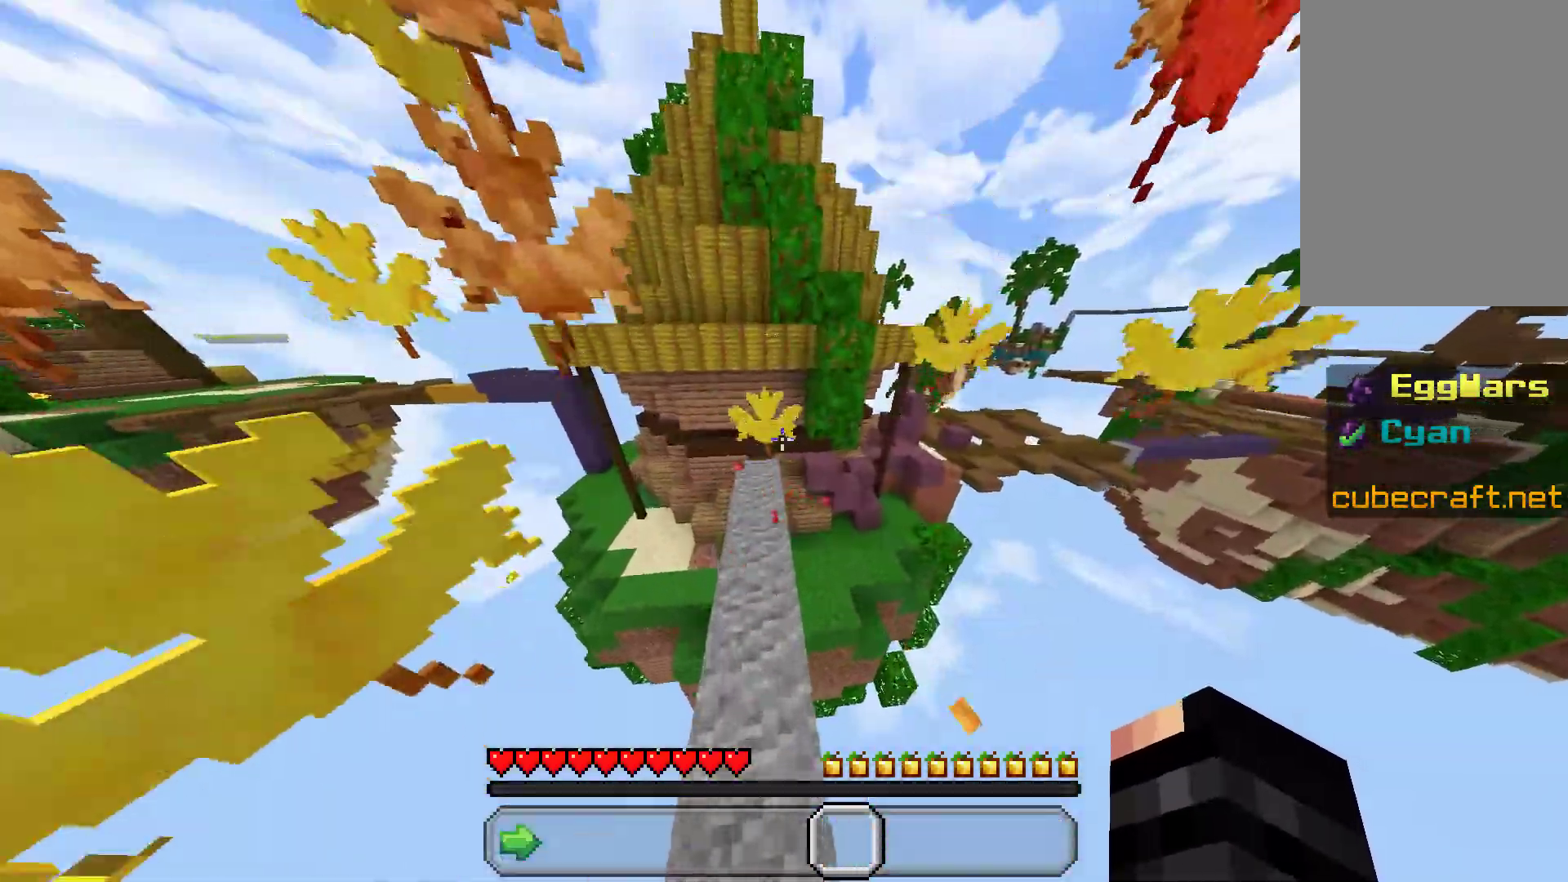
{"keys": ["w"], "mouse": [], "events": [[150, "space", "up"], [167, "a", "up"]]}
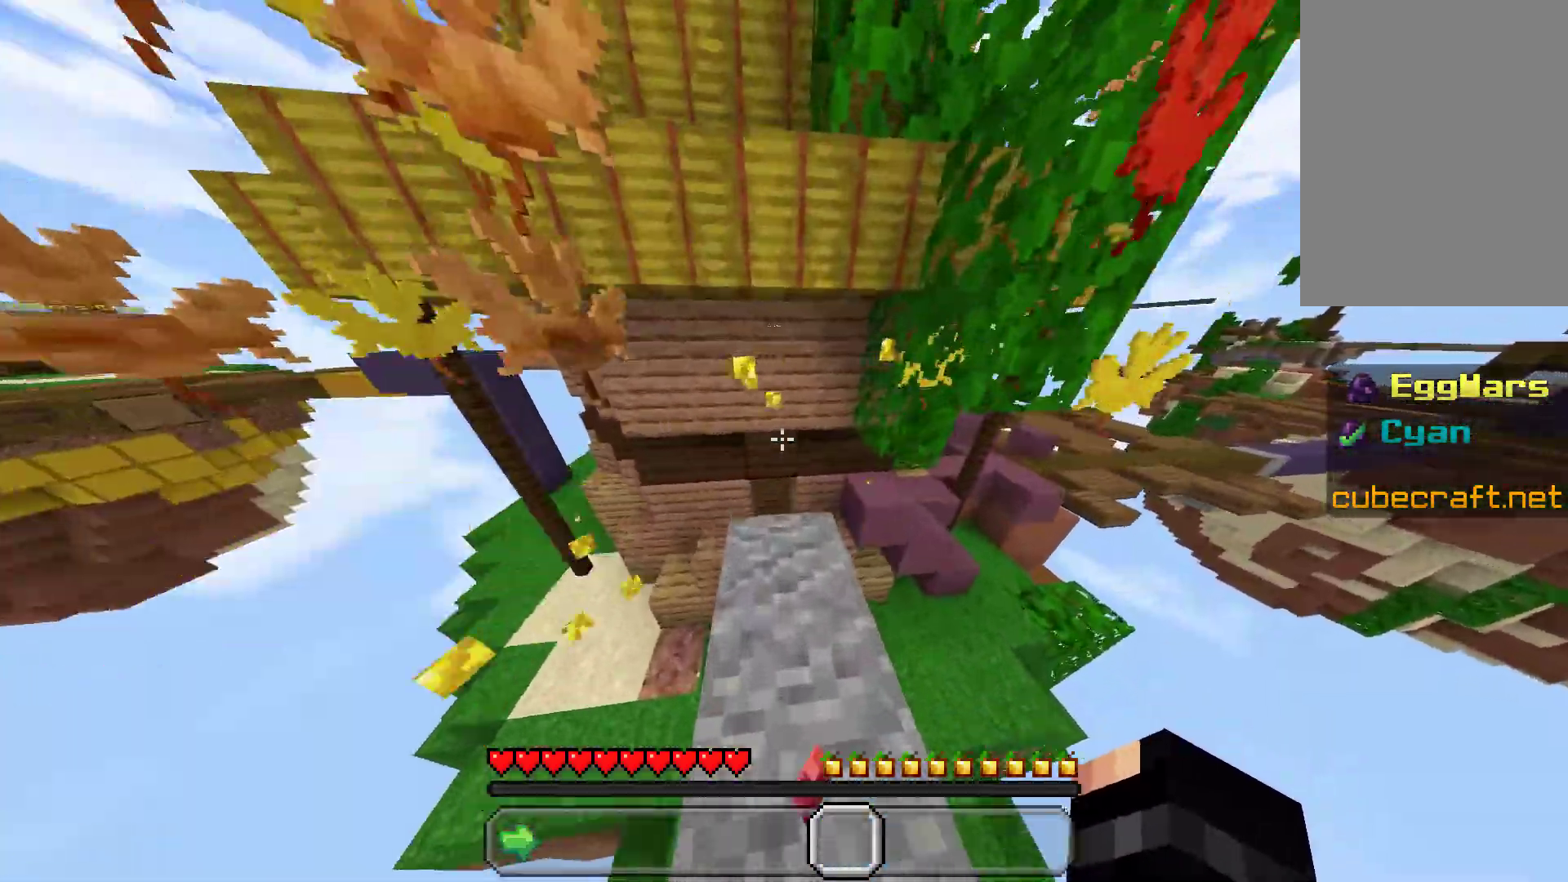
{"keys": ["w"], "mouse": [], "events": [[83, "a", "down"], [217, "a", "up"]]}
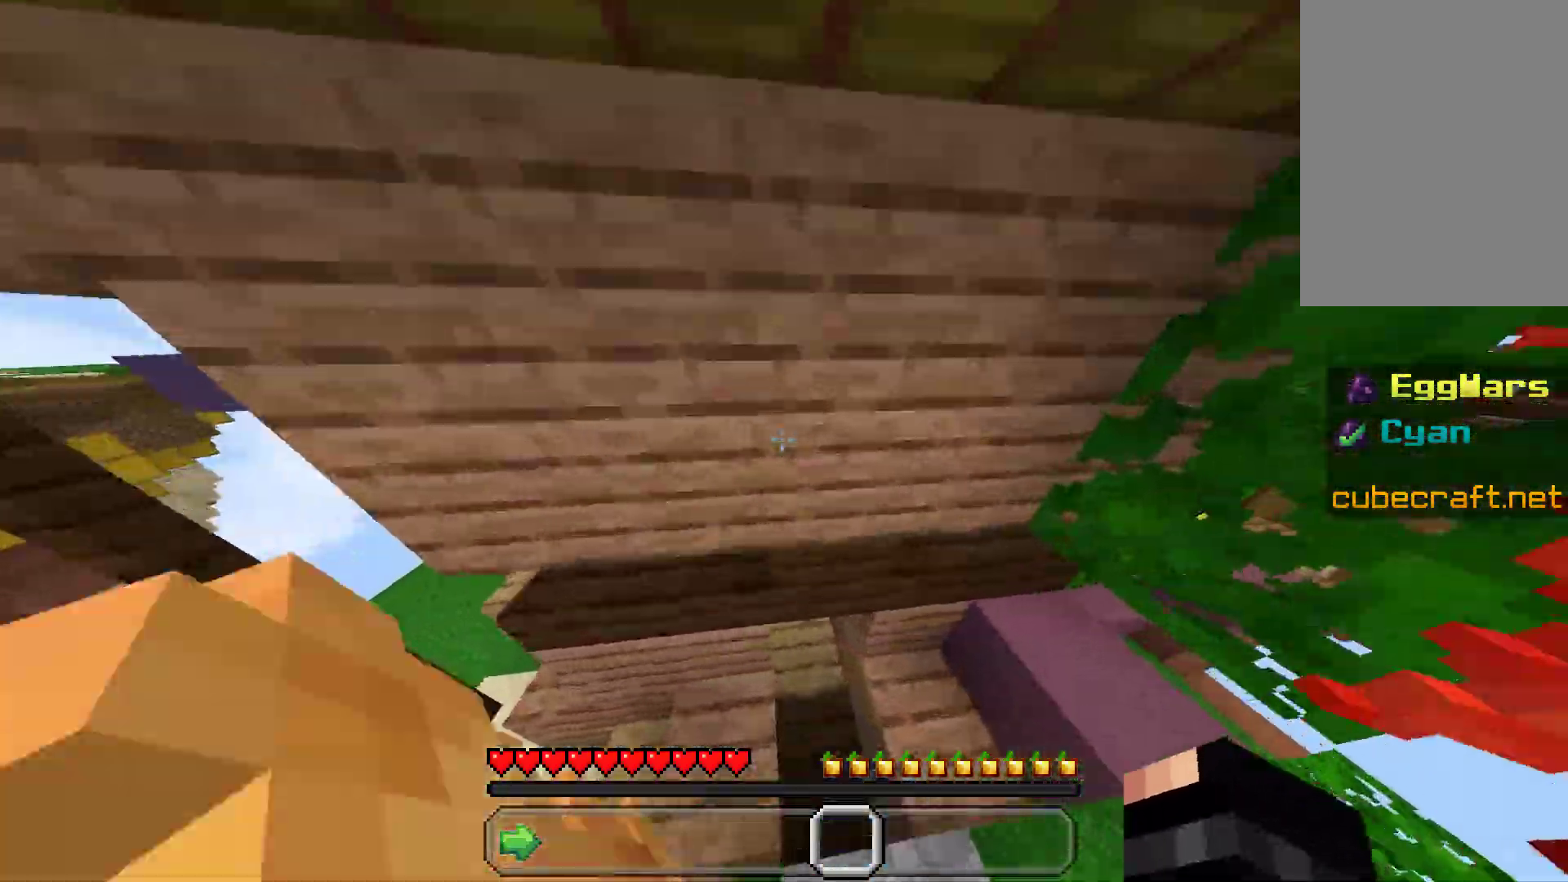
{"keys": ["w"], "mouse": [], "events": [[267, "d", "down"], [383, "d", "up"]]}
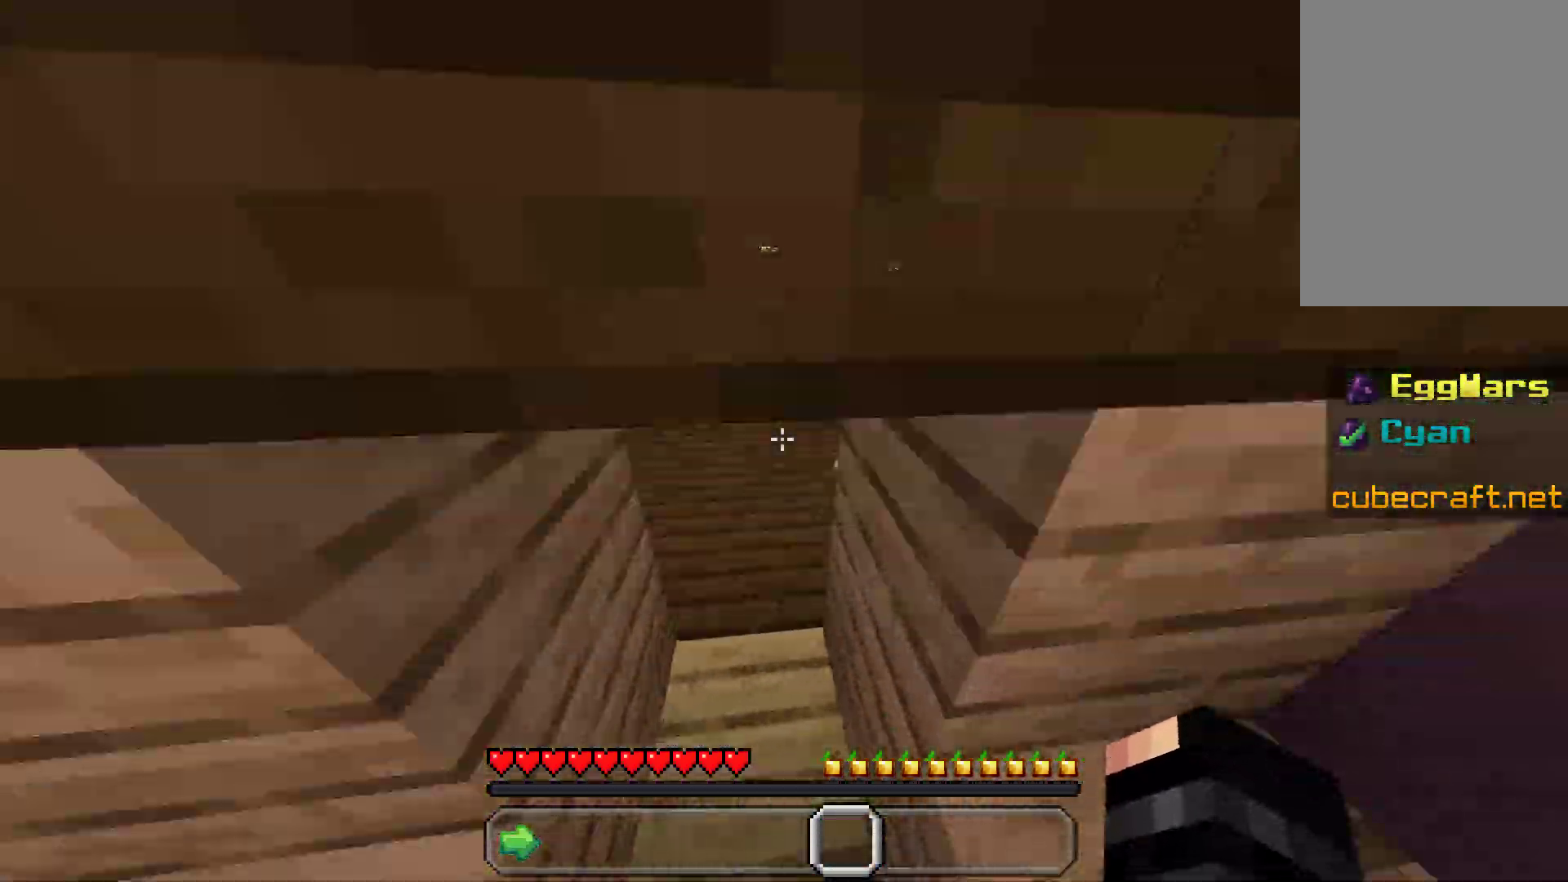
{"keys": ["w"], "mouse": [], "events": []}
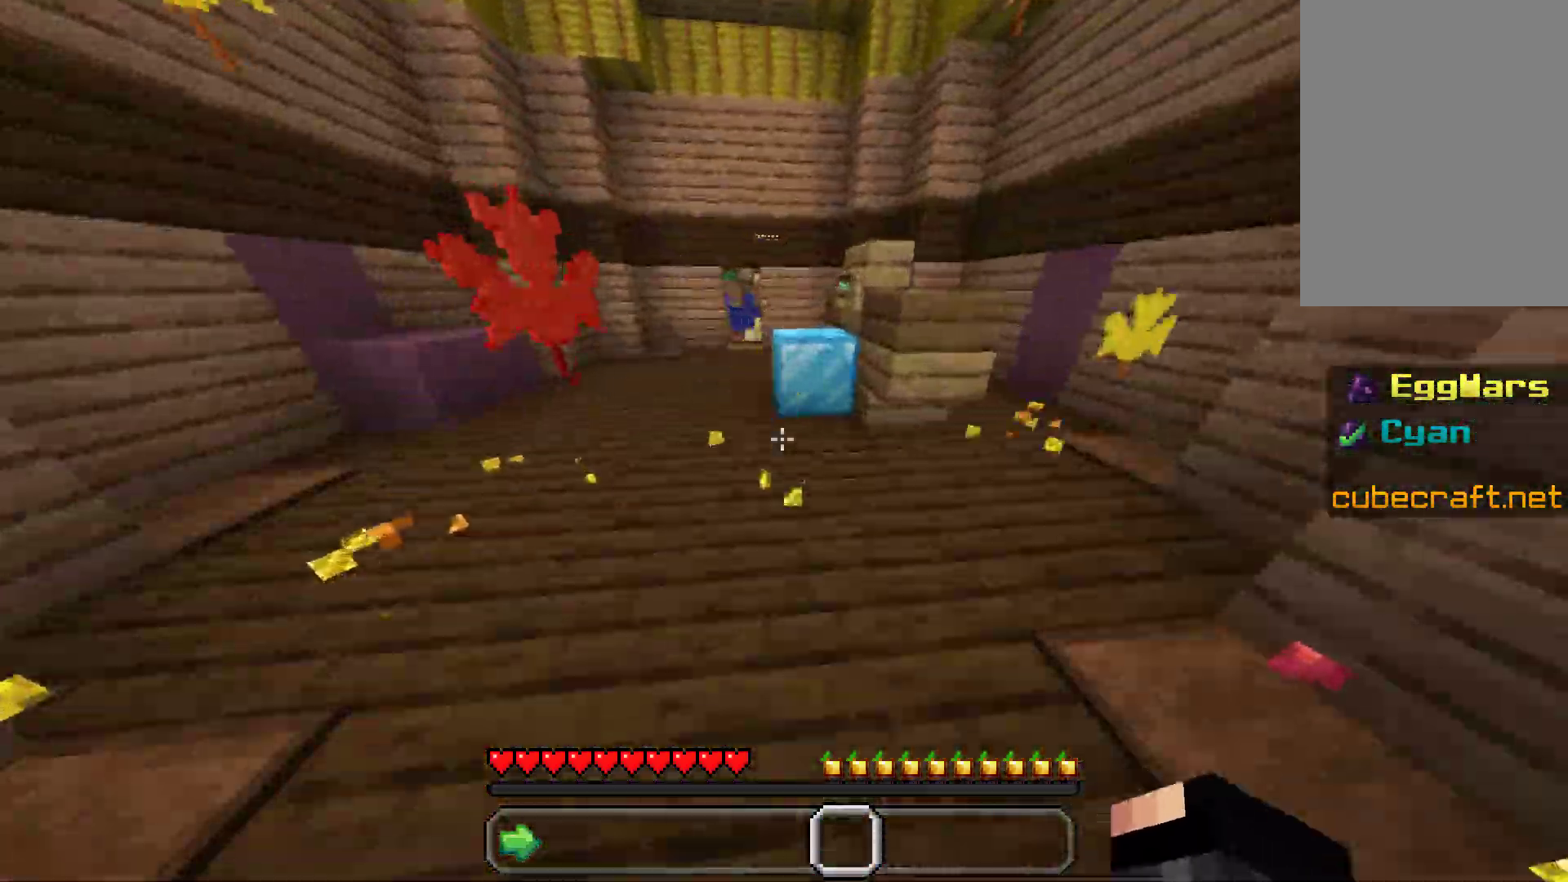
{"keys": ["w"], "mouse": [], "events": []}
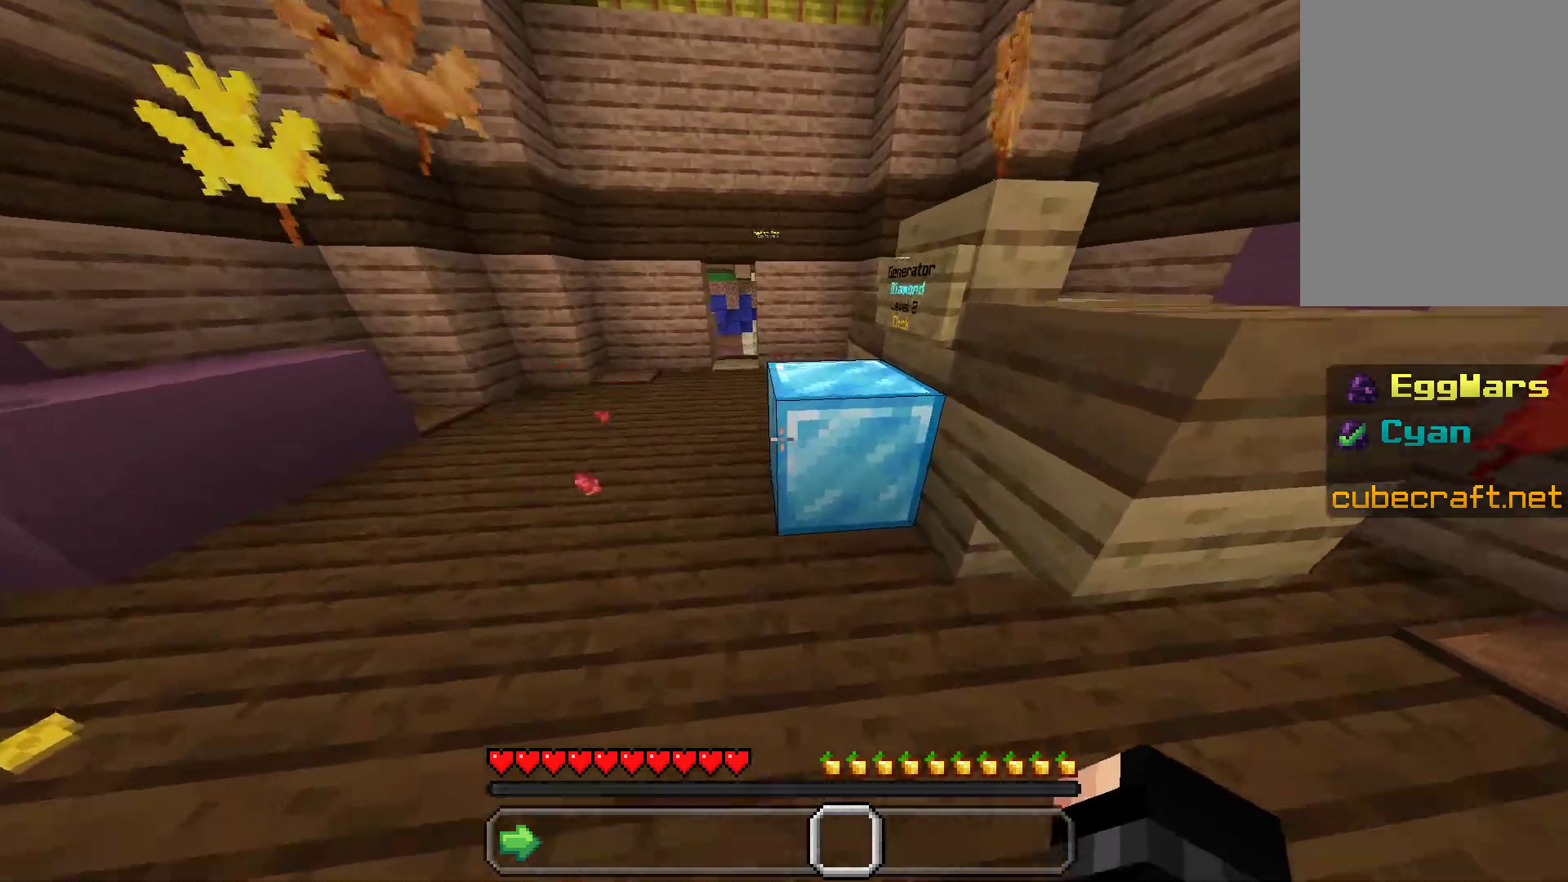
{"keys": ["a", "w"], "mouse": [], "events": [[217, "a", "down"]]}
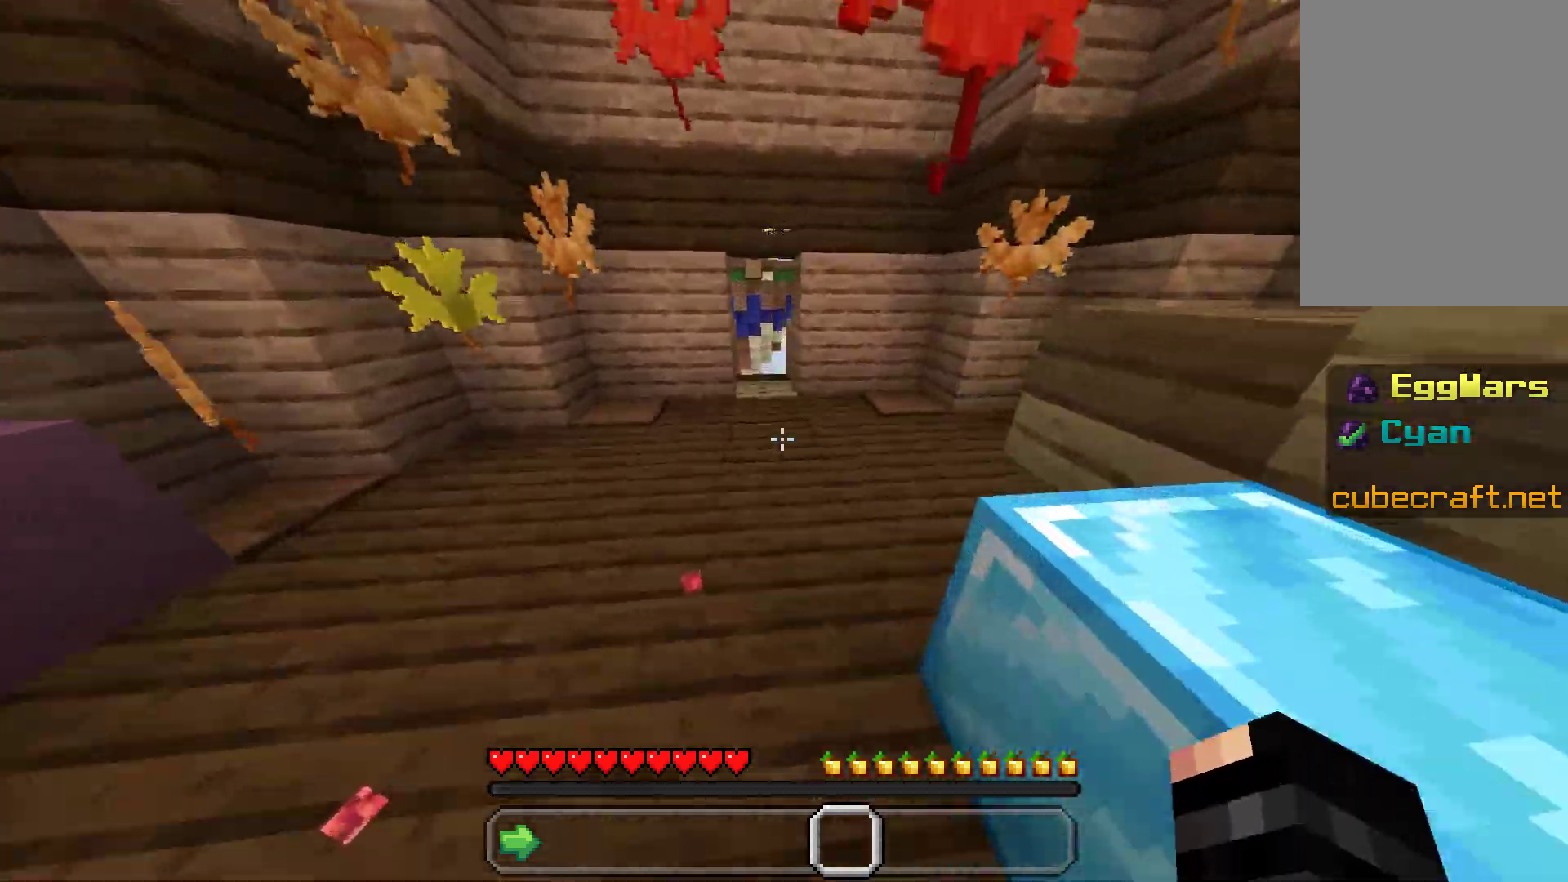
{"keys": ["w"], "mouse": [], "events": [[217, "a", "up"]]}
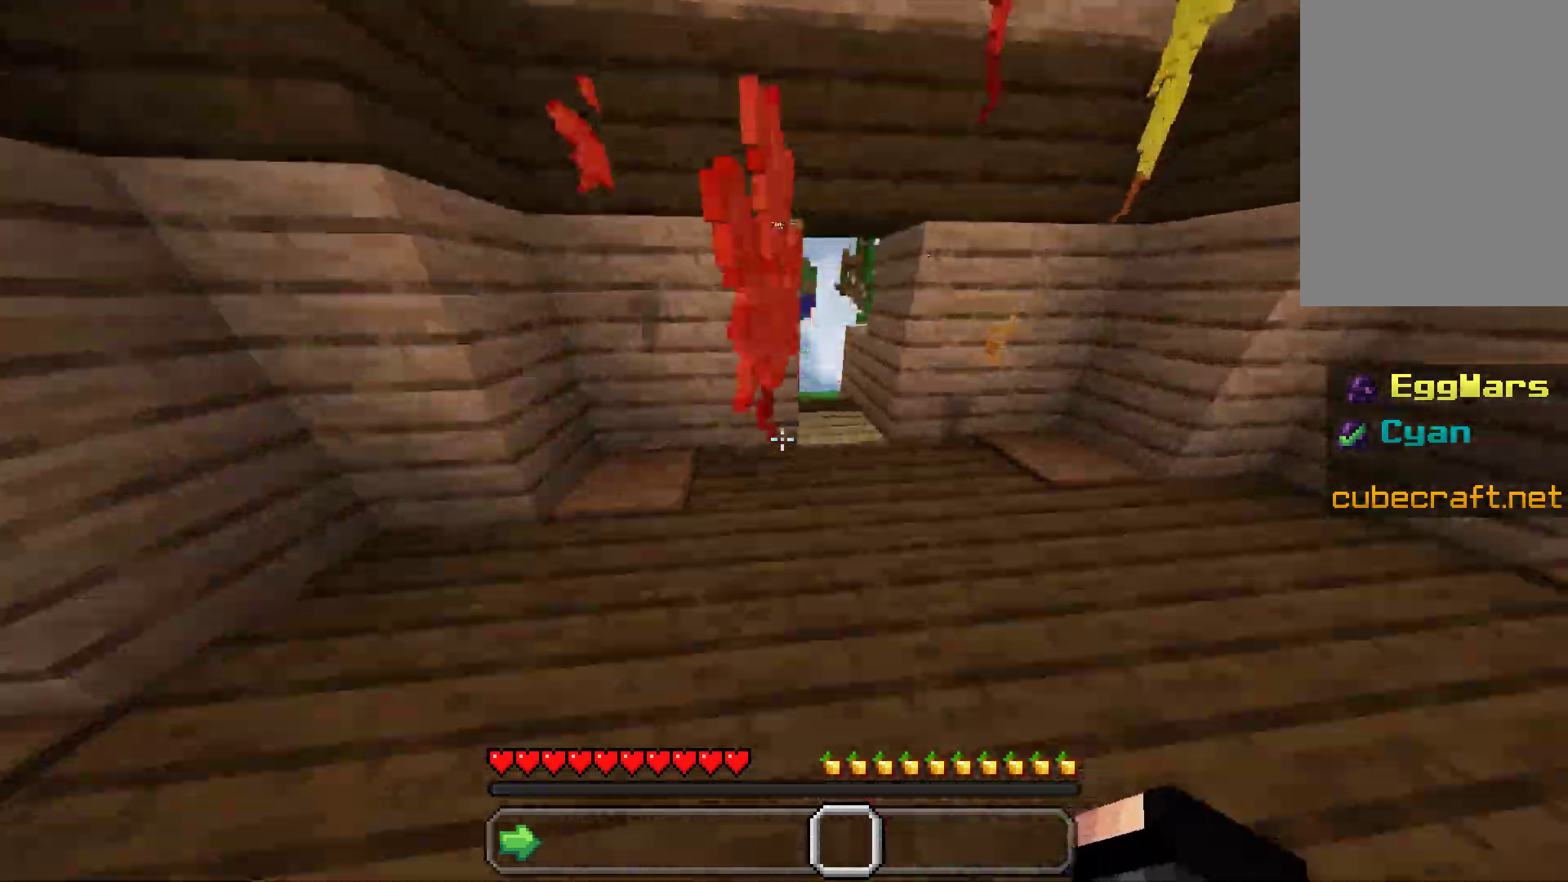
{"keys": ["d", "w"], "mouse": [], "events": [[450, "d", "down"]]}